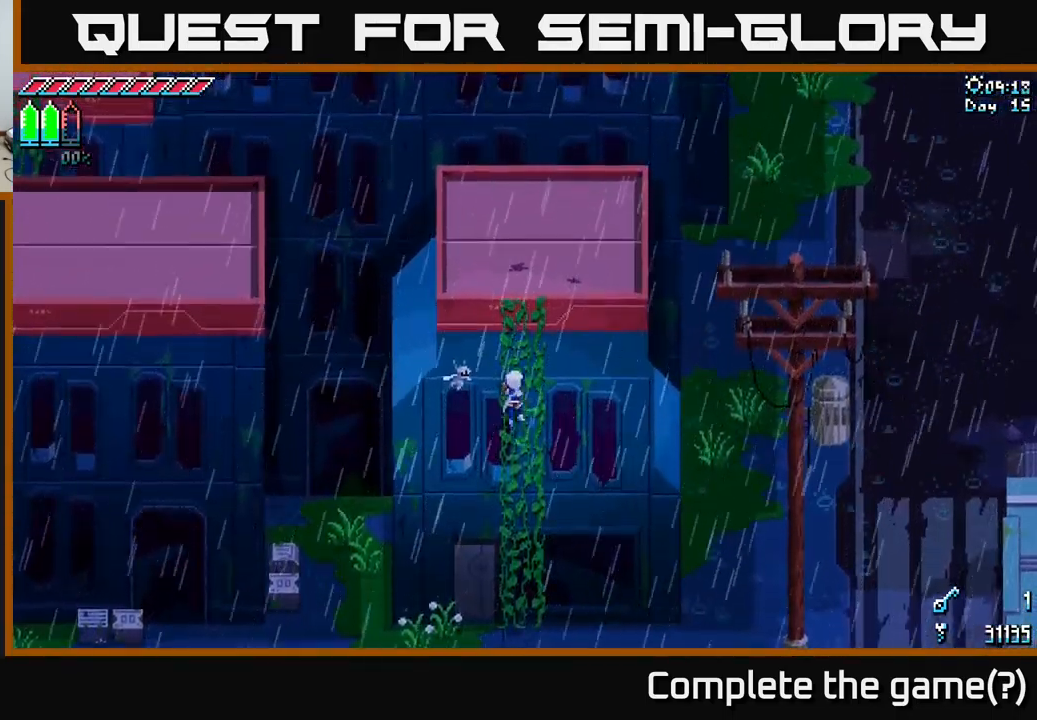
Gameplay with a controller (Xbox layout); each line is a JSON object with the inputs held at the frame after it. "events" lists button and stick changes between this image and that frame as [ms after this image, input, new state], when the widget could be followed in between.
{"buttons": [], "left_stick": "up", "right_stick": "center", "events": []}
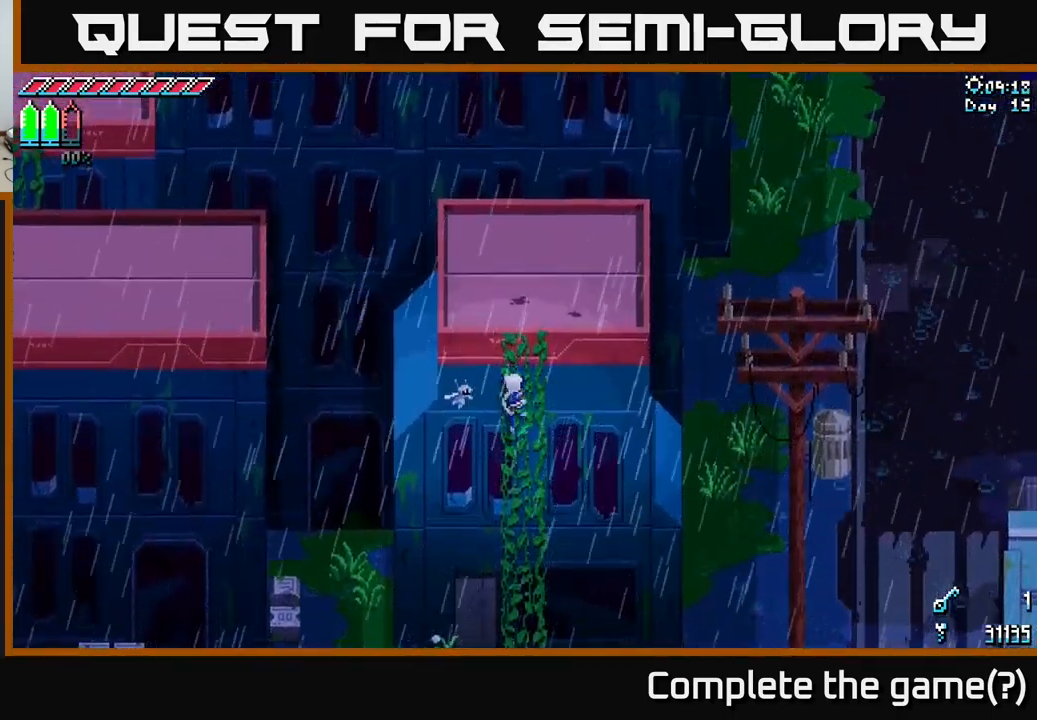
{"buttons": [], "left_stick": "up", "right_stick": "center", "events": []}
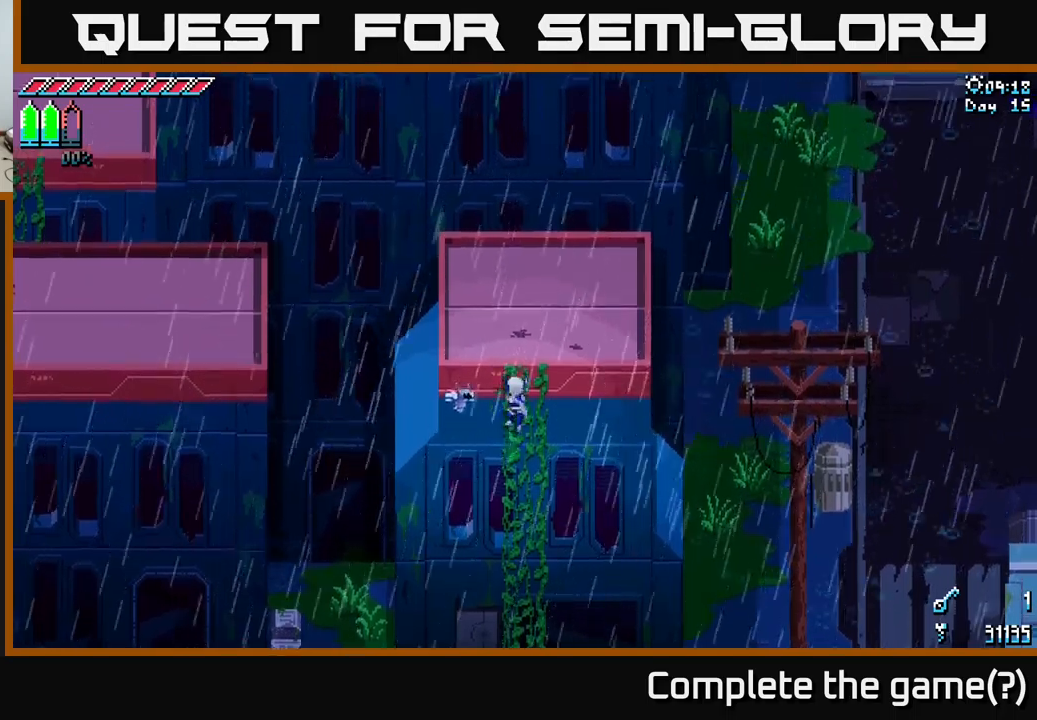
{"buttons": [], "left_stick": "up", "right_stick": "center", "events": []}
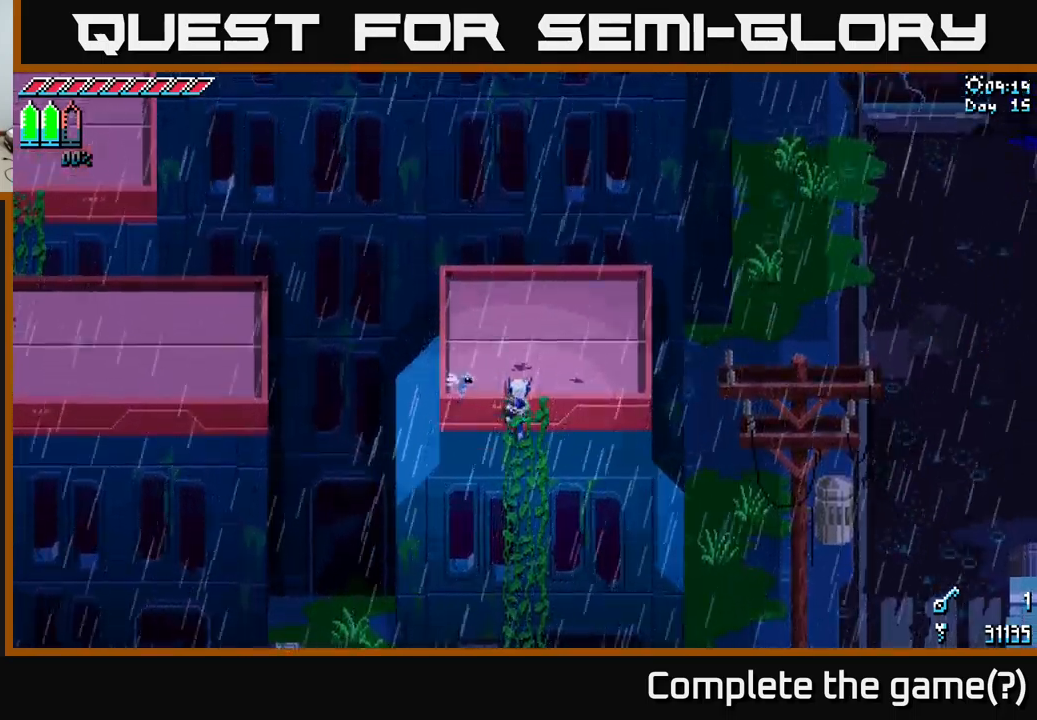
{"buttons": [], "left_stick": "up", "right_stick": "center", "events": []}
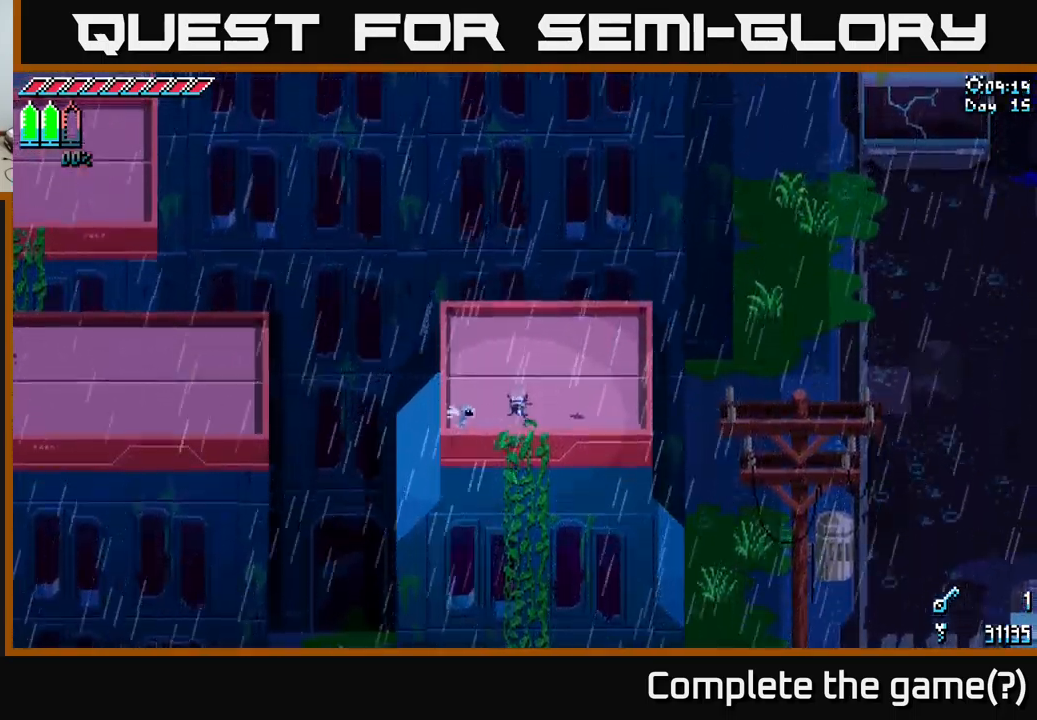
{"buttons": [], "left_stick": "left", "right_stick": "center", "events": [[367, "left_stick", "center"], [500, "left_stick", "left"]]}
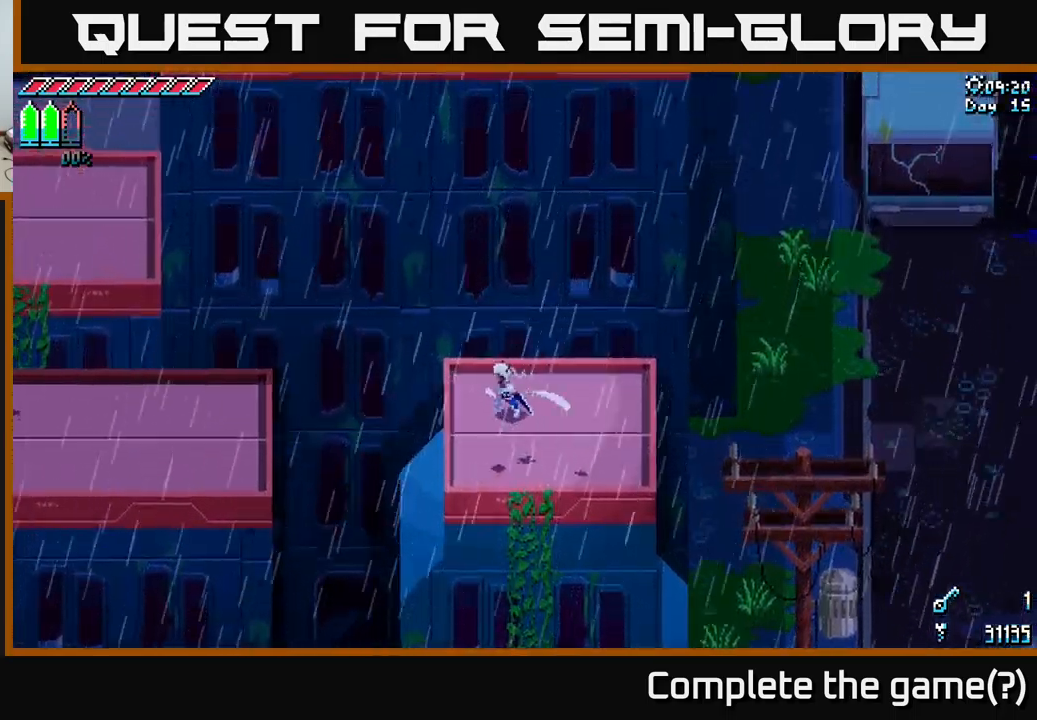
{"buttons": ["X"], "left_stick": "left", "right_stick": "center", "events": [[50, "X", "down"], [250, "A", "down"], [400, "A", "up"]]}
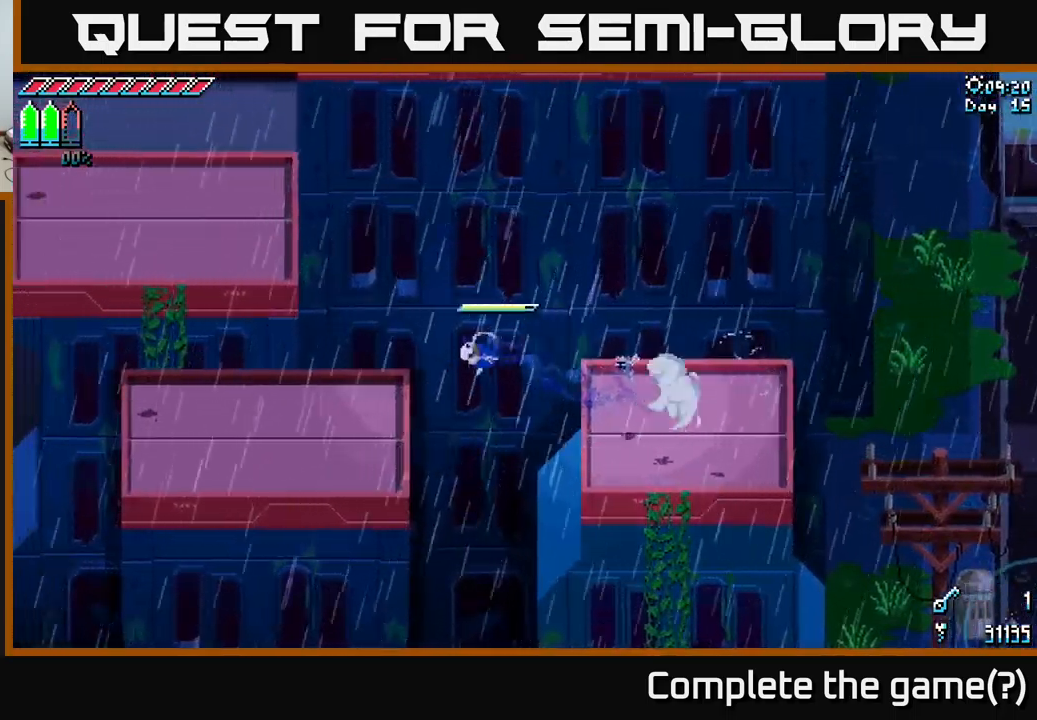
{"buttons": ["X"], "left_stick": "left", "right_stick": "center", "events": []}
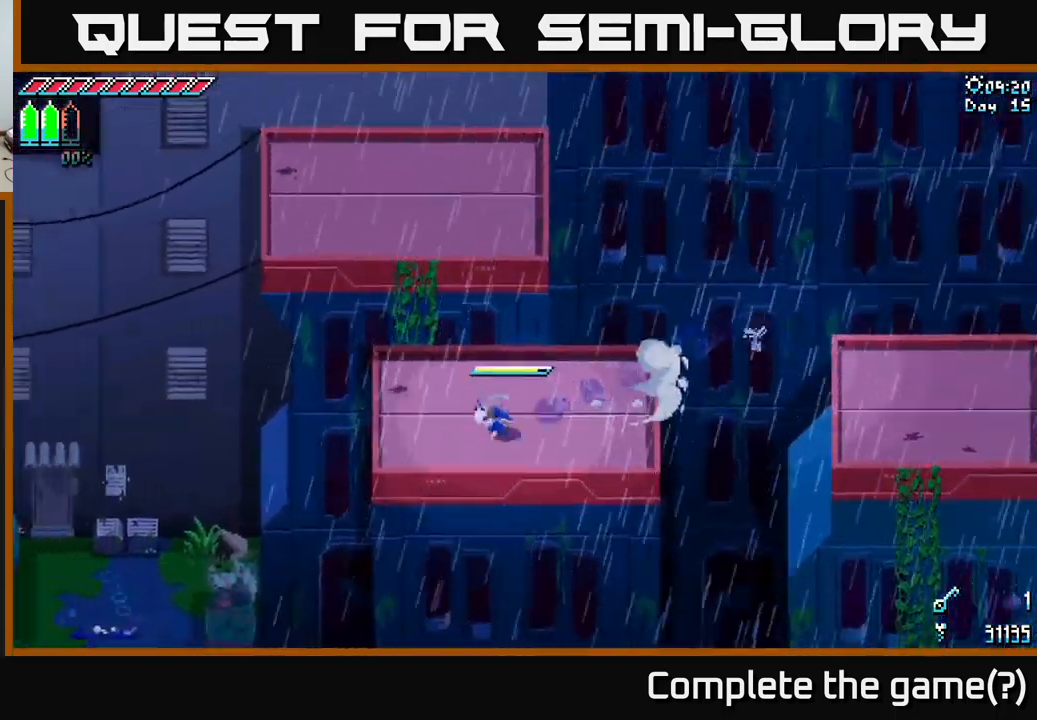
{"buttons": ["X"], "left_stick": "up", "right_stick": "center", "events": [[333, "left_stick", "up"]]}
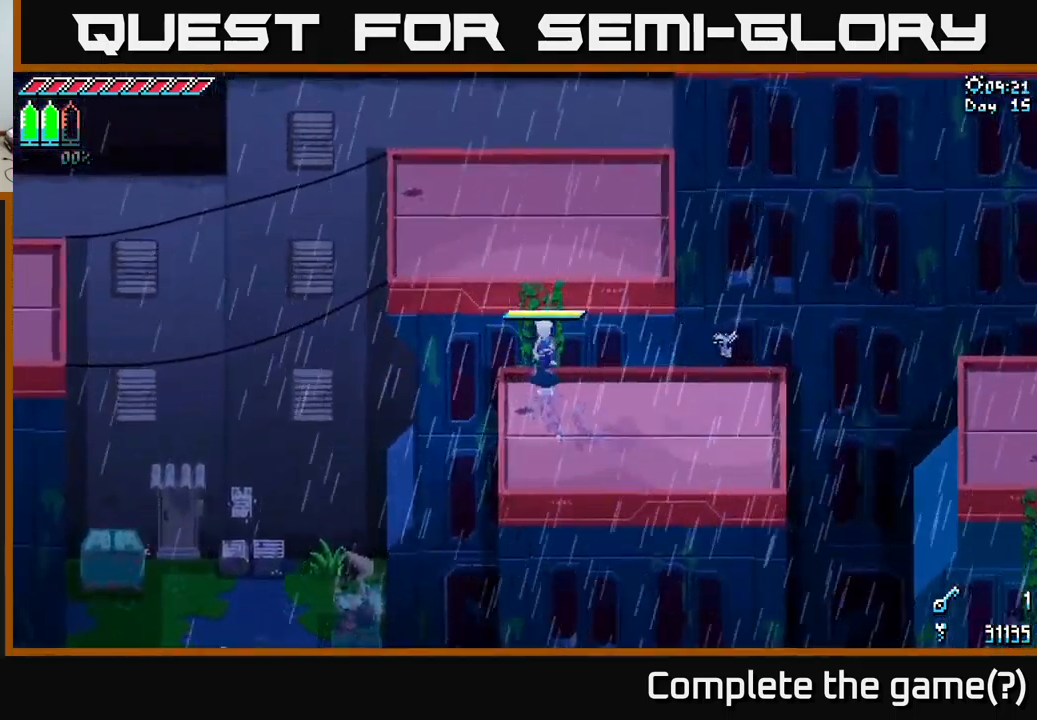
{"buttons": ["X"], "left_stick": "up", "right_stick": "center", "events": []}
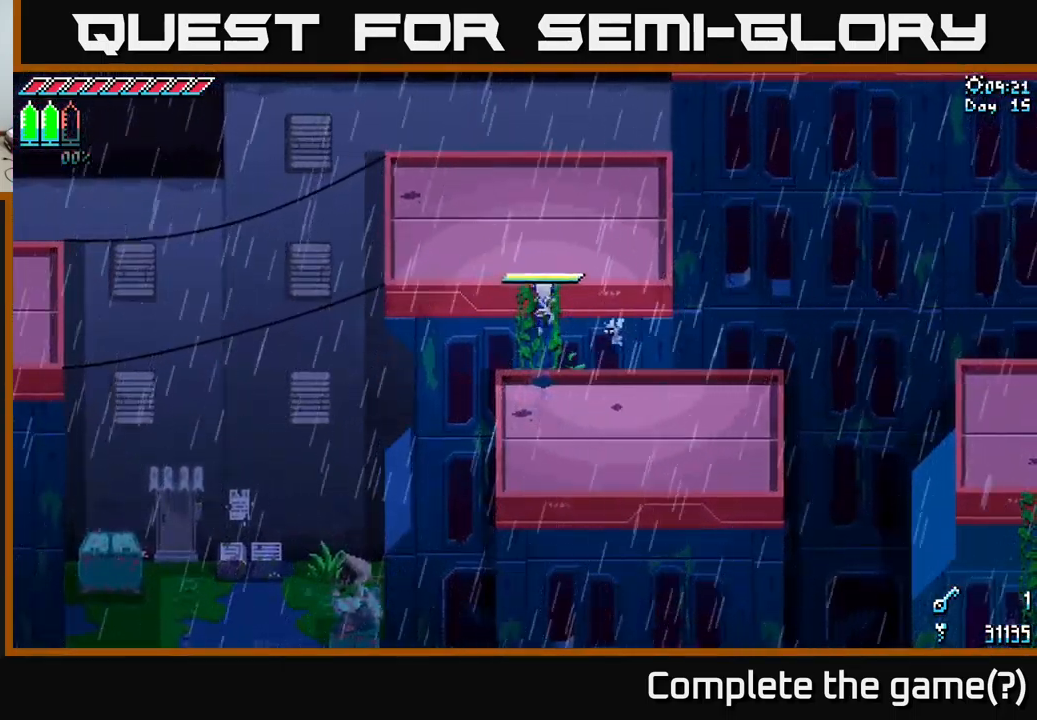
{"buttons": ["X"], "left_stick": "up", "right_stick": "center", "events": []}
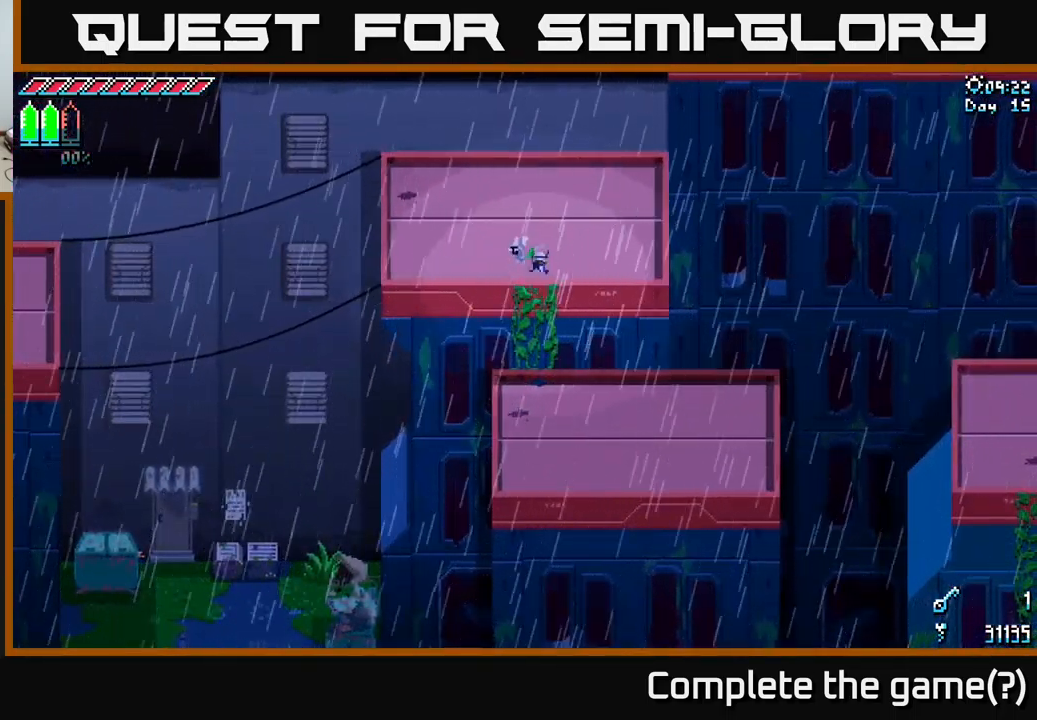
{"buttons": [], "left_stick": "left", "right_stick": "left", "events": [[17, "left_stick", "up-left"], [167, "X", "up"], [367, "right_stick", "left"], [383, "left_stick", "left"]]}
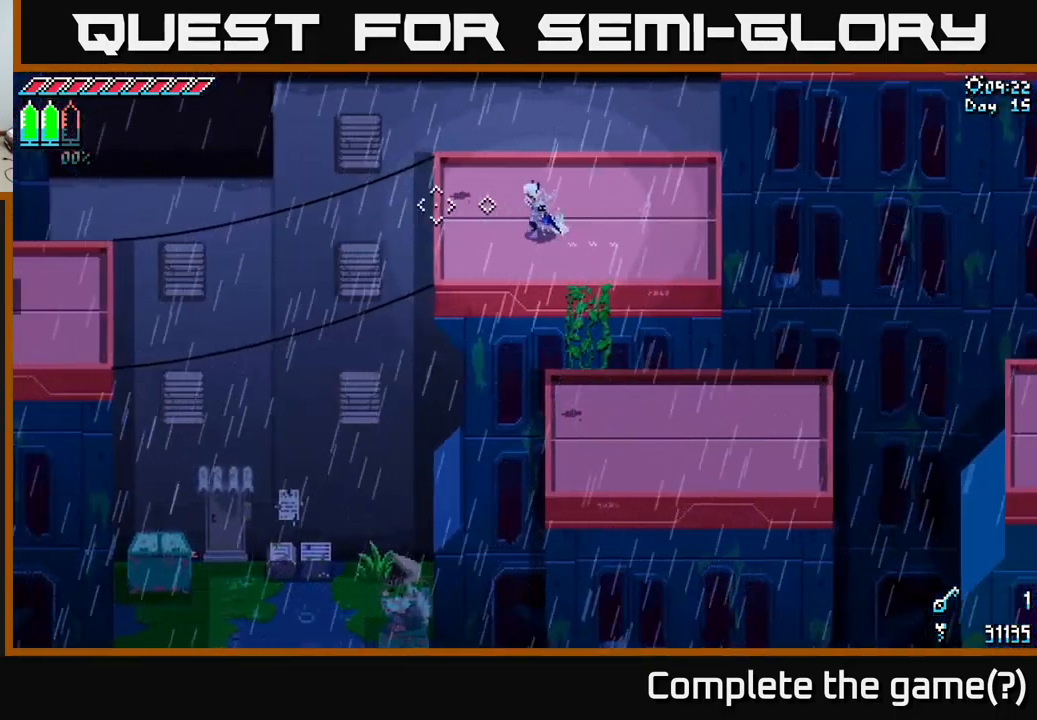
{"buttons": [], "left_stick": "center", "right_stick": "left", "events": [[383, "left_stick", "center"]]}
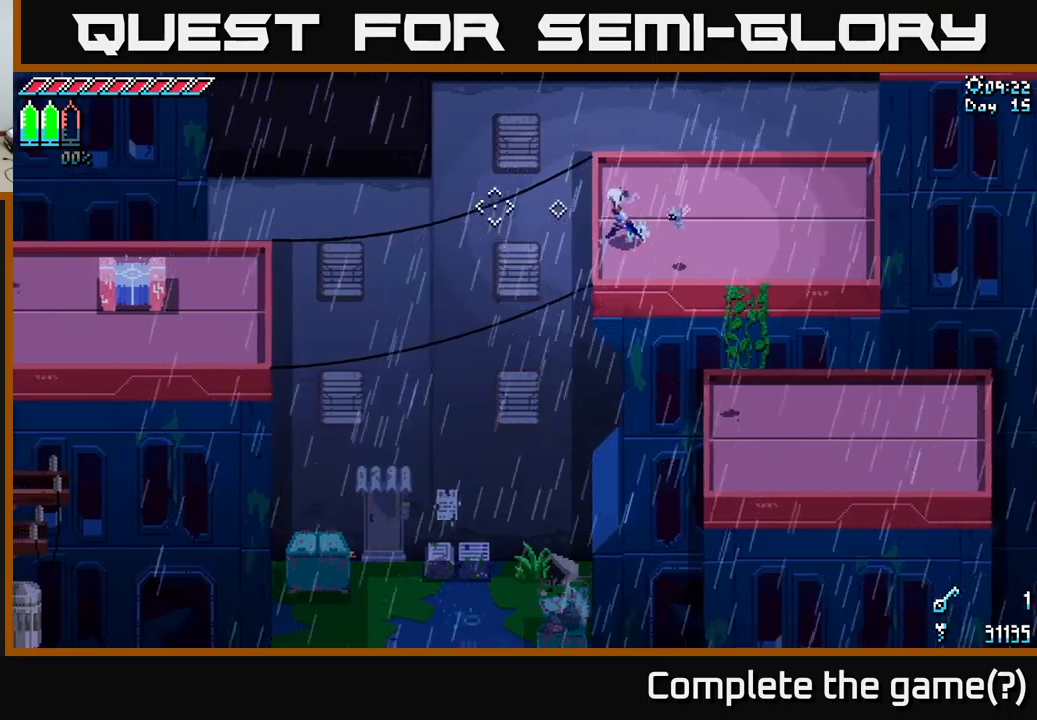
{"buttons": [], "left_stick": "center", "right_stick": "left", "events": []}
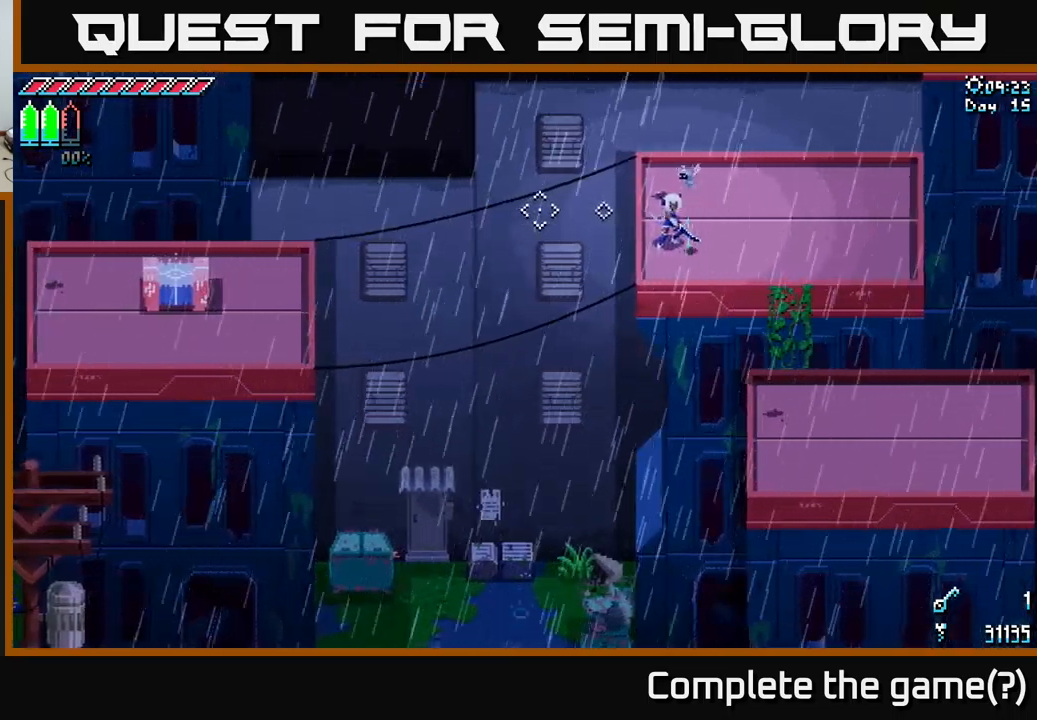
{"buttons": [], "left_stick": "center", "right_stick": "down-left", "events": [[150, "right_stick", "down-left"]]}
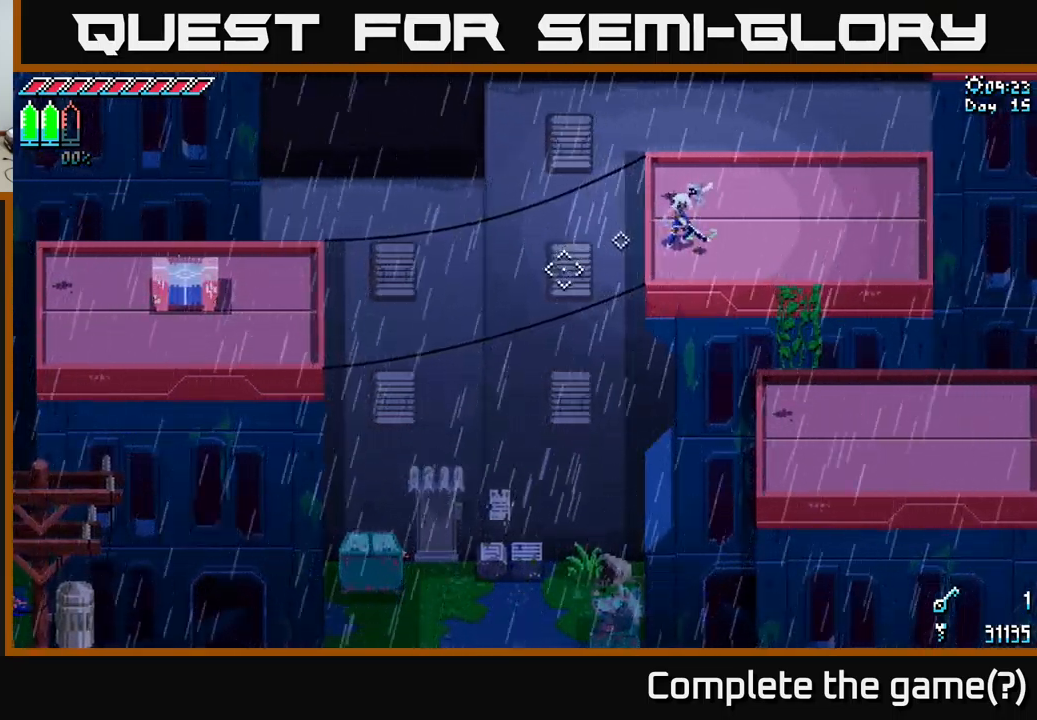
{"buttons": [], "left_stick": "center", "right_stick": "down-left", "events": [[350, "left_stick", "left"], [400, "left_stick", "up-left"], [500, "left_stick", "center"]]}
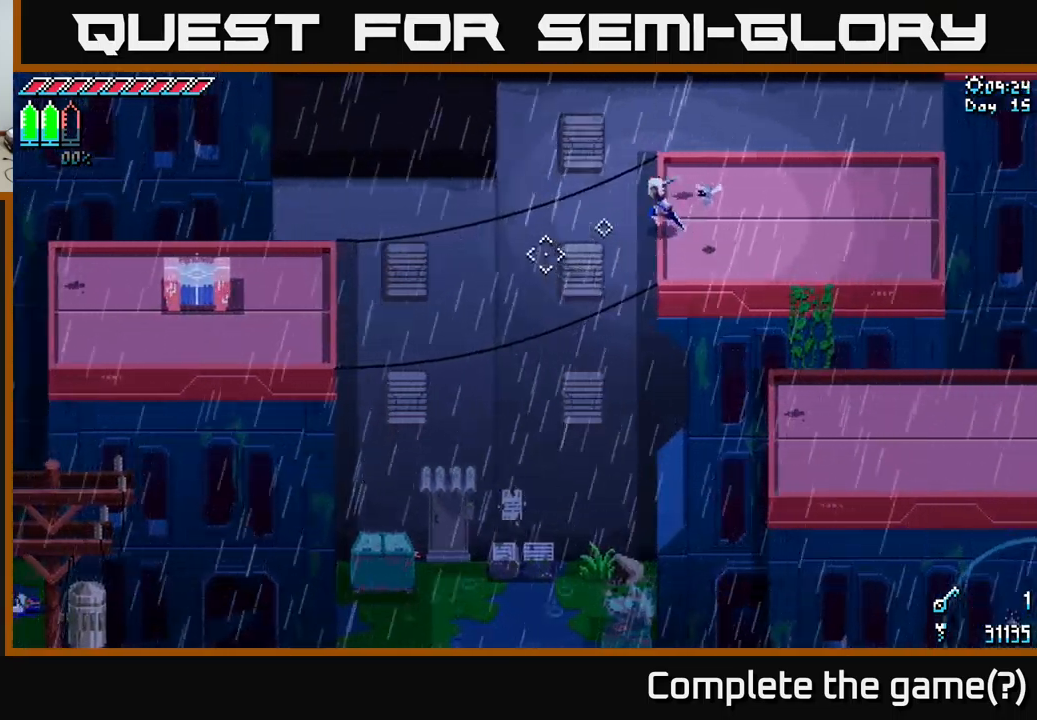
{"buttons": [], "left_stick": "center", "right_stick": "down-left", "events": []}
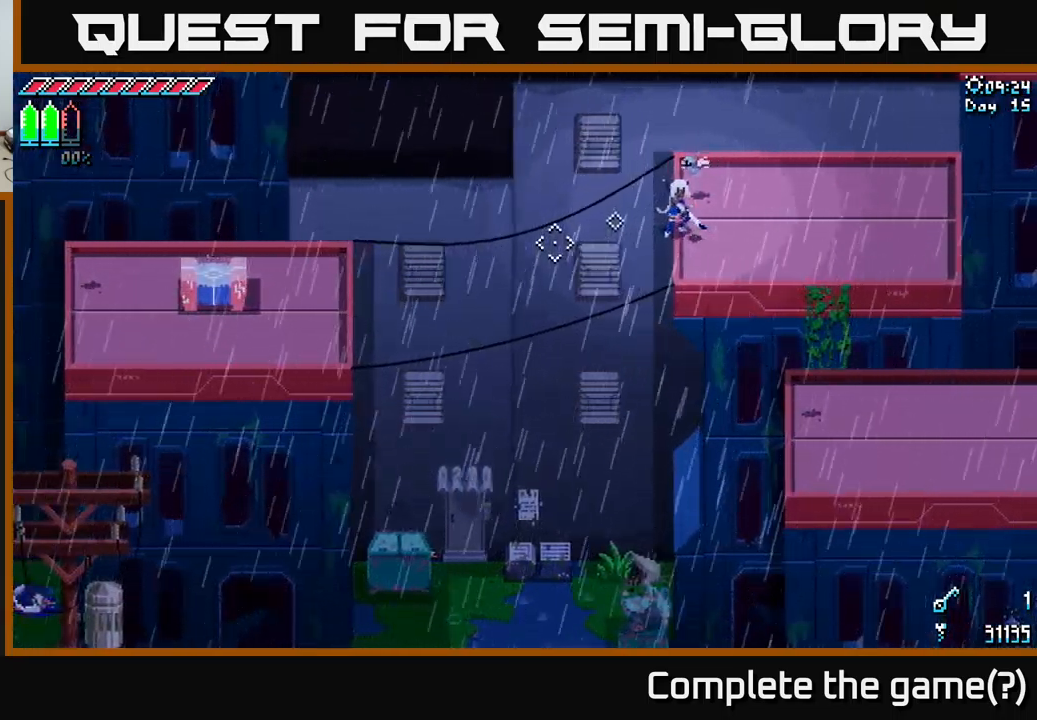
{"buttons": [], "left_stick": "center", "right_stick": "left", "events": [[117, "L2", "down"], [200, "right_stick", "left"], [250, "L2", "up"]]}
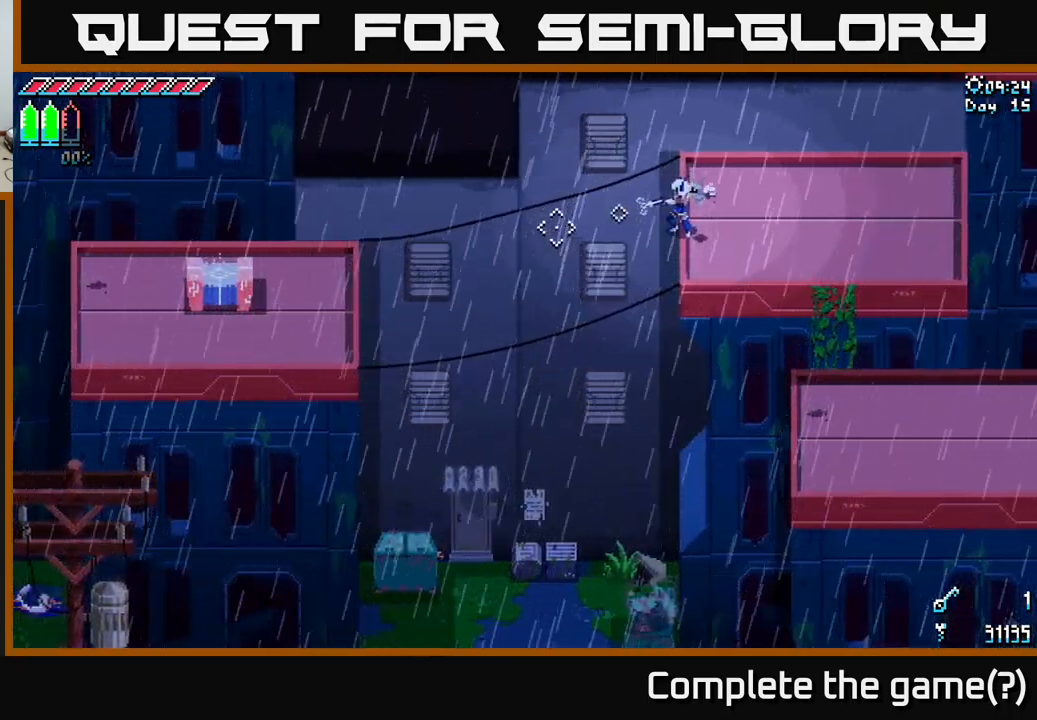
{"buttons": [], "left_stick": "center", "right_stick": "left", "events": [[184, "L2", "down"], [334, "L2", "up"]]}
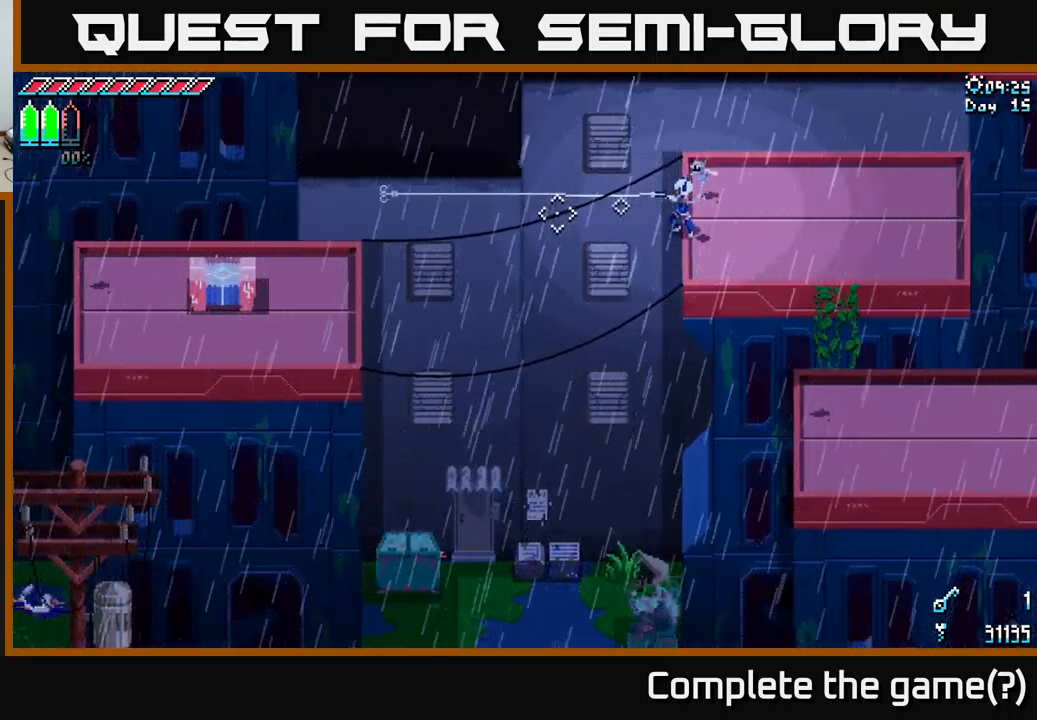
{"buttons": [], "left_stick": "center", "right_stick": "left", "events": [[167, "L2", "down"], [350, "L2", "up"]]}
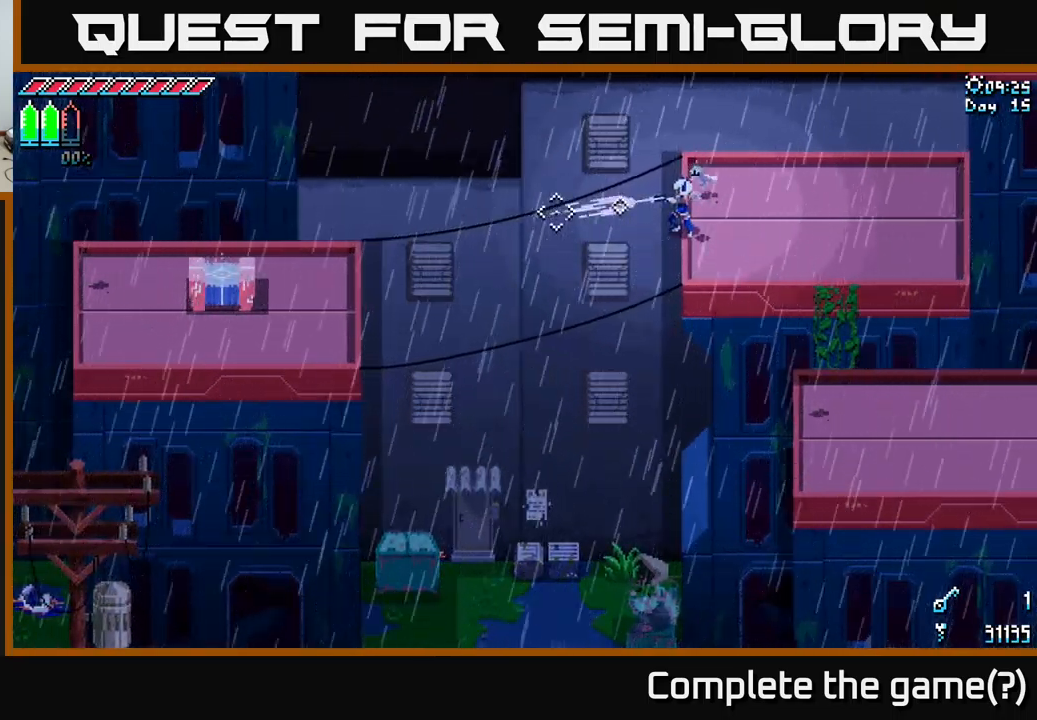
{"buttons": [], "left_stick": "center", "right_stick": "left", "events": [[184, "L2", "down"], [334, "L2", "up"]]}
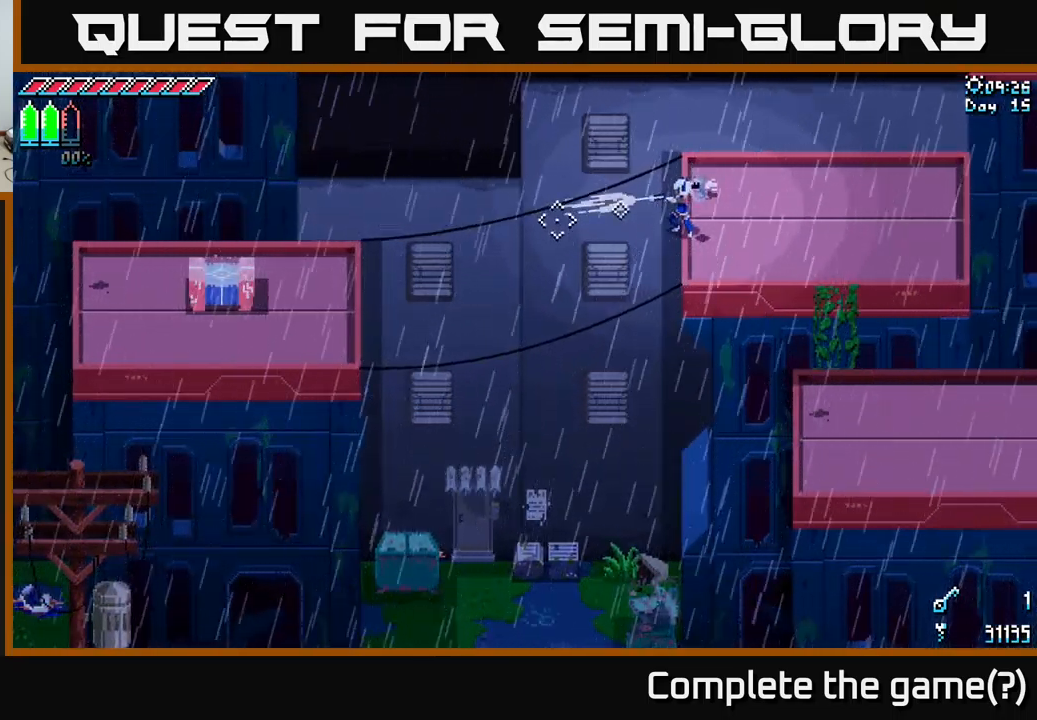
{"buttons": [], "left_stick": "center", "right_stick": "left", "events": [[367, "L2", "down"], [500, "L2", "up"]]}
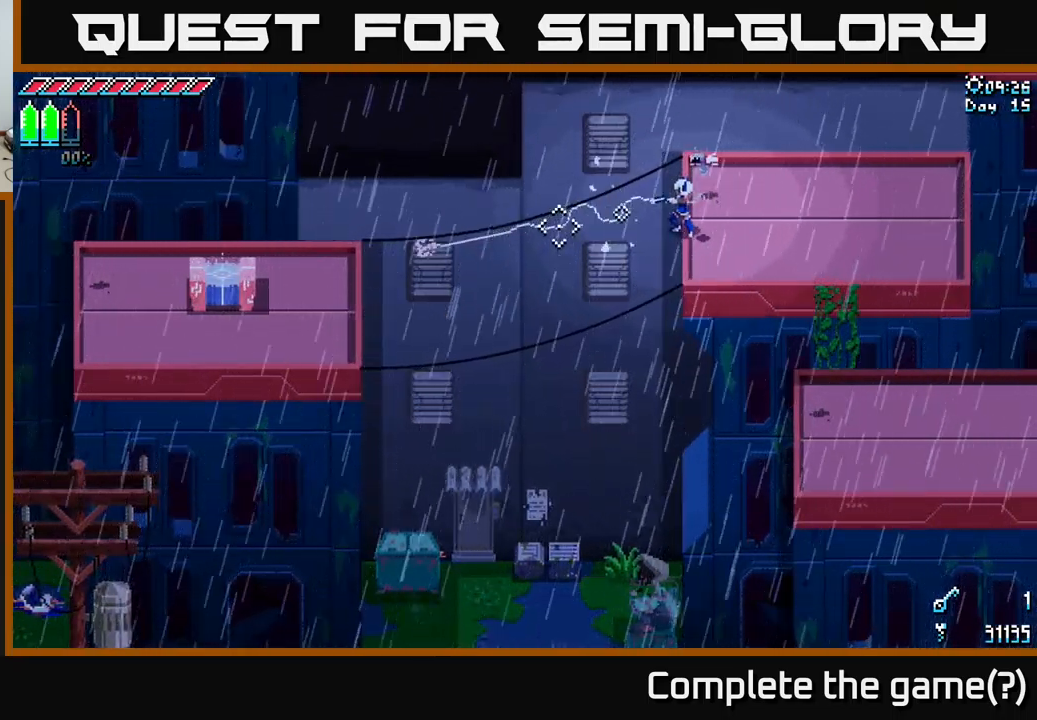
{"buttons": ["L2"], "left_stick": "center", "right_stick": "left", "events": [[417, "L2", "down"]]}
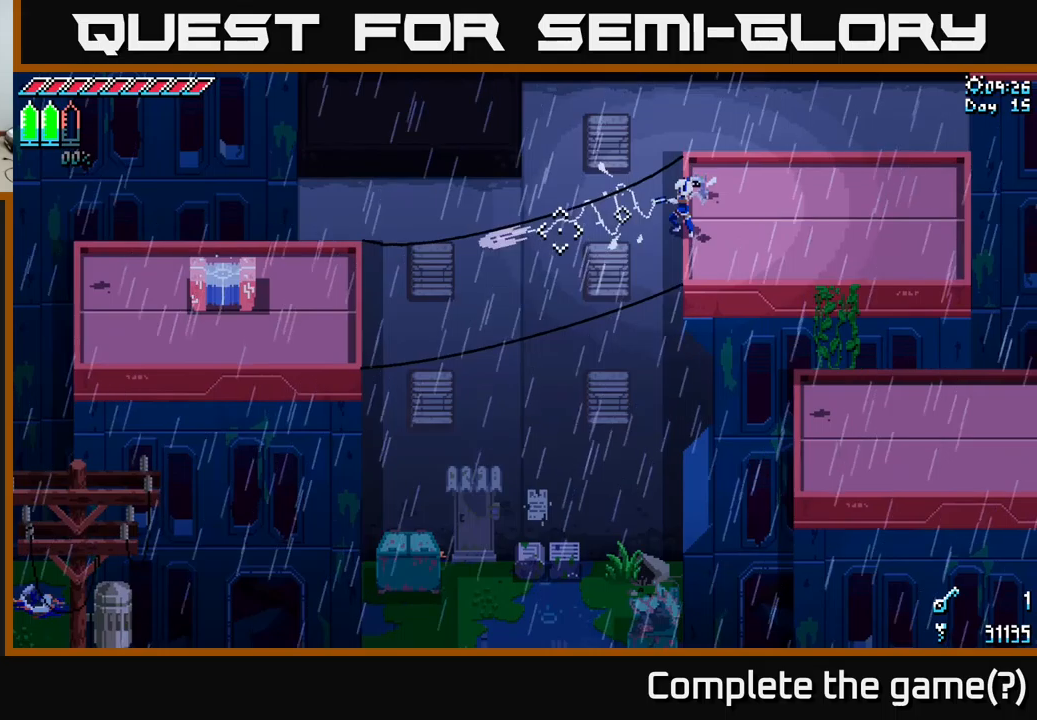
{"buttons": ["L2"], "left_stick": "center", "right_stick": "left", "events": [[66, "L2", "up"], [483, "L2", "down"]]}
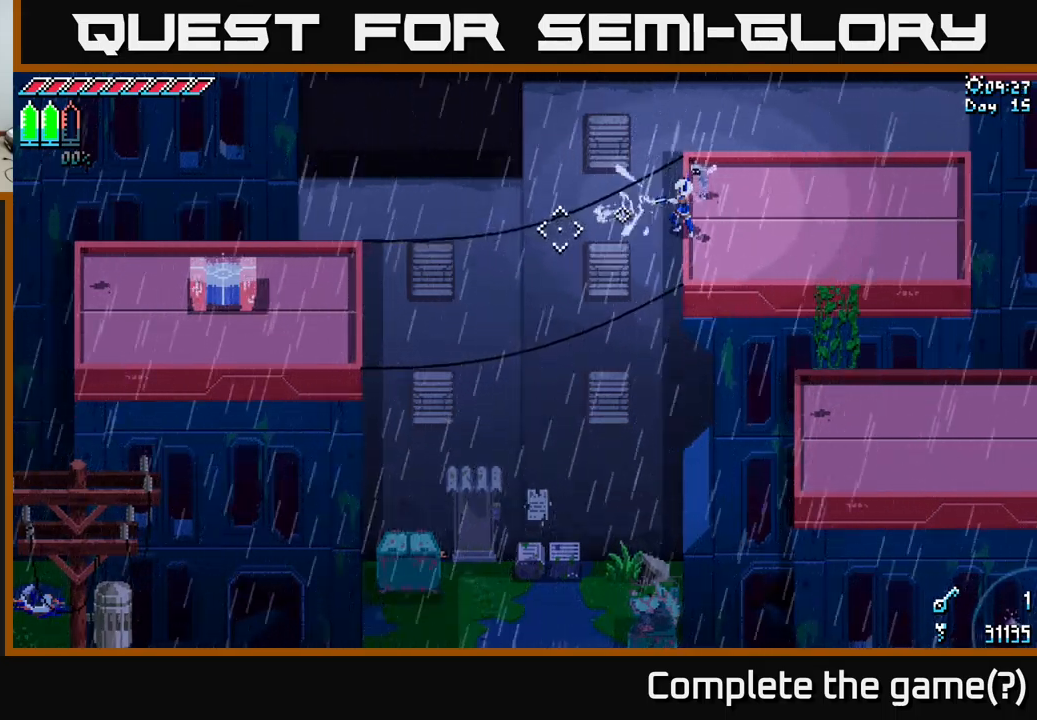
{"buttons": [], "left_stick": "center", "right_stick": "left", "events": [[100, "L2", "up"]]}
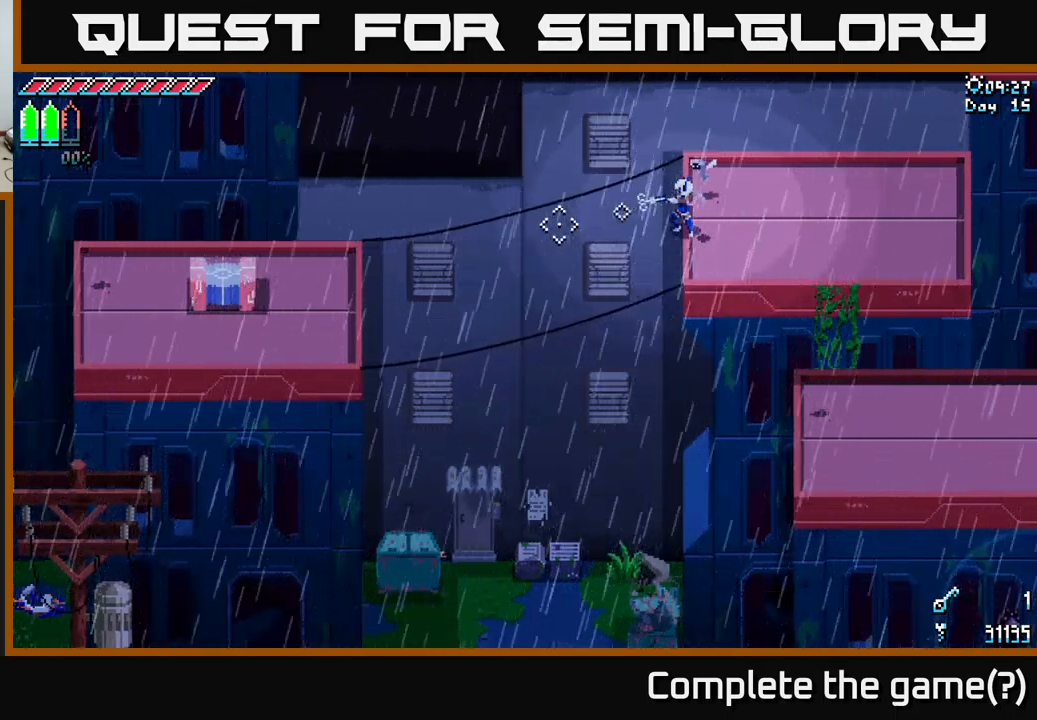
{"buttons": [], "left_stick": "center", "right_stick": "left", "events": [[283, "left_stick", "down-left"], [333, "left_stick", "center"]]}
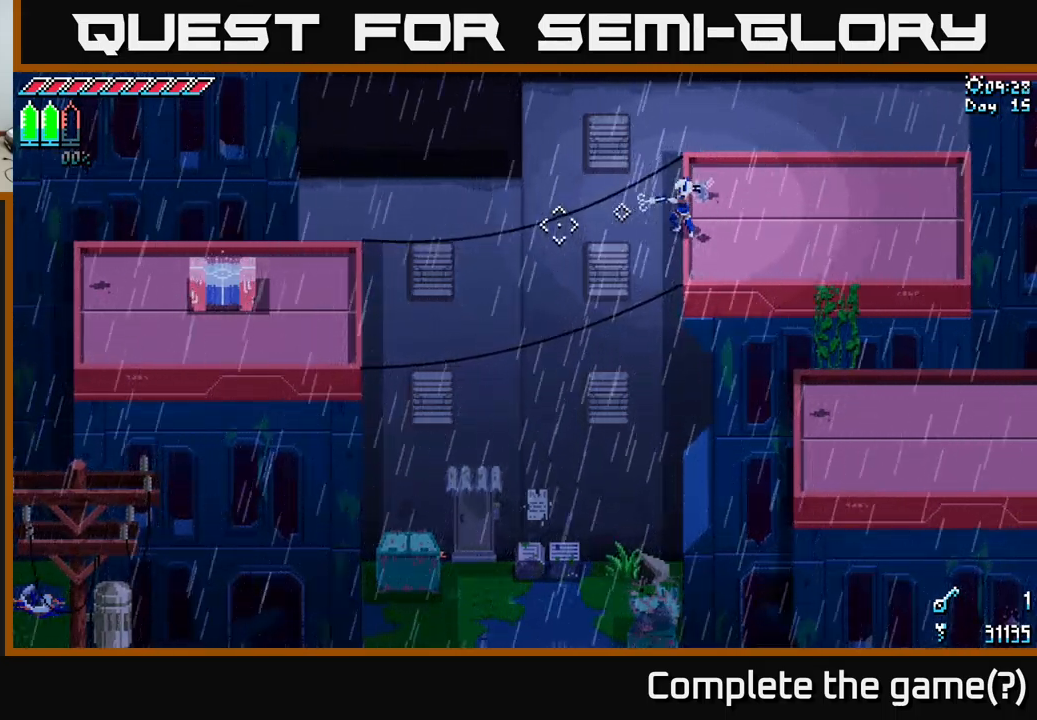
{"buttons": [], "left_stick": "center", "right_stick": "left", "events": []}
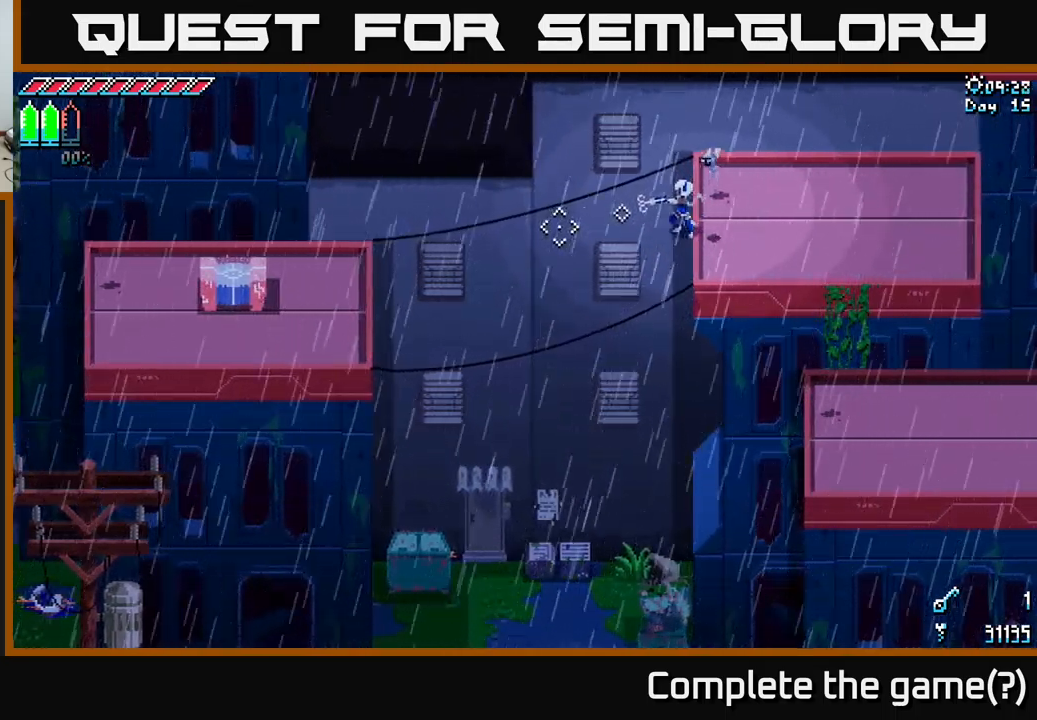
{"buttons": [], "left_stick": "center", "right_stick": "left", "events": [[50, "L2", "down"], [150, "L2", "up"]]}
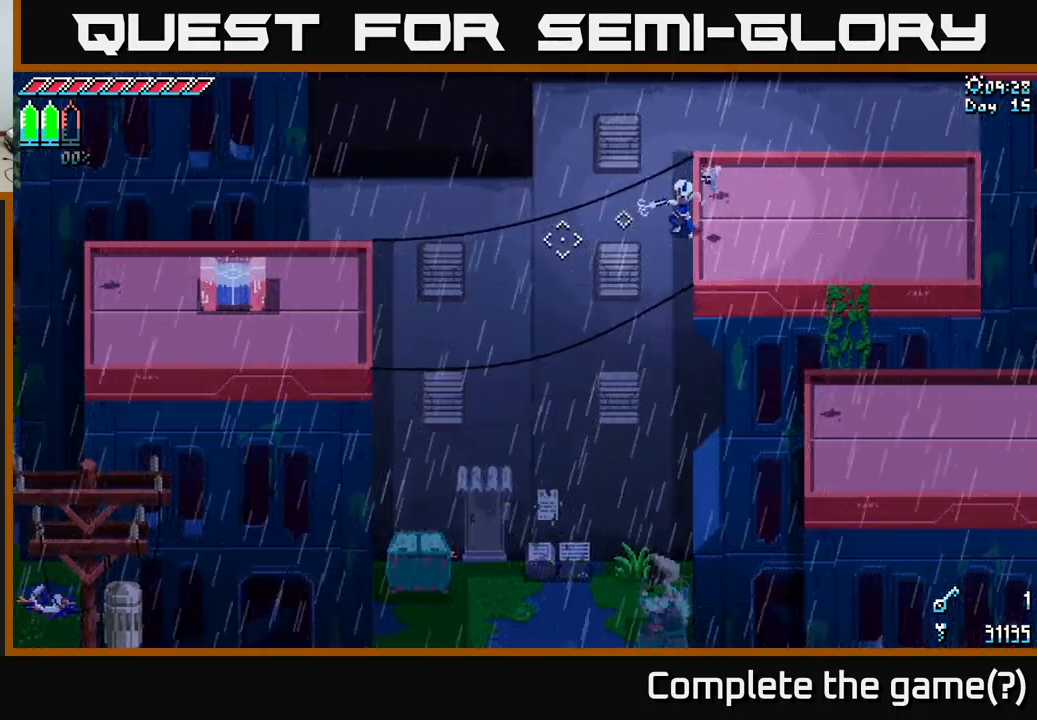
{"buttons": [], "left_stick": "center", "right_stick": "left", "events": []}
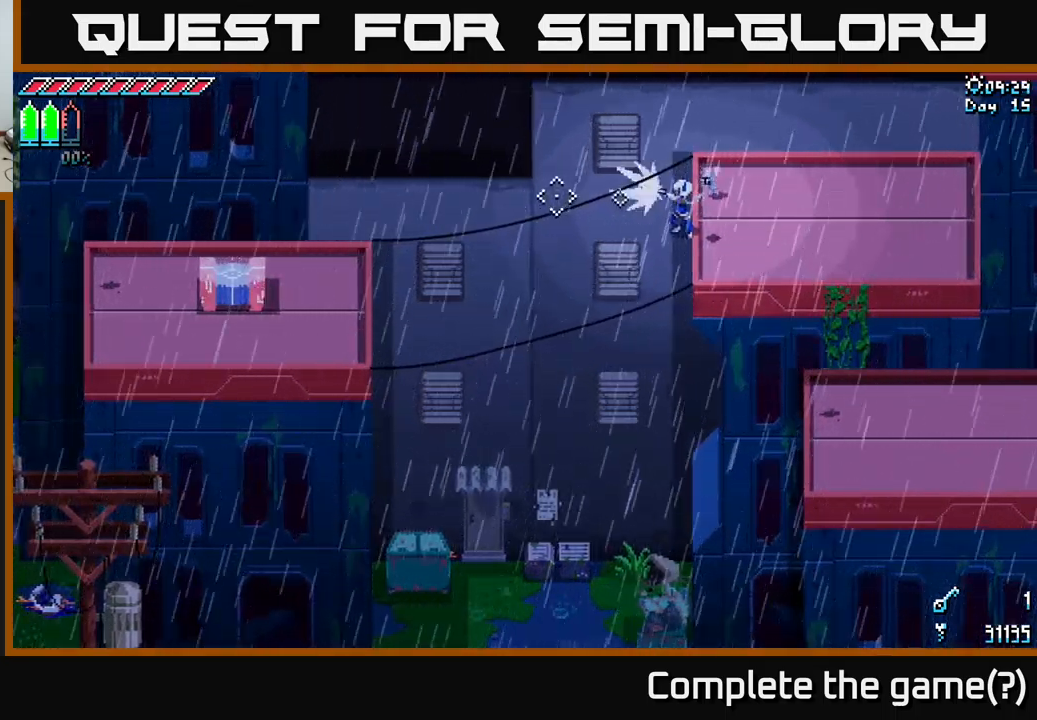
{"buttons": [], "left_stick": "center", "right_stick": "left", "events": [[16, "L2", "down"], [150, "L2", "up"]]}
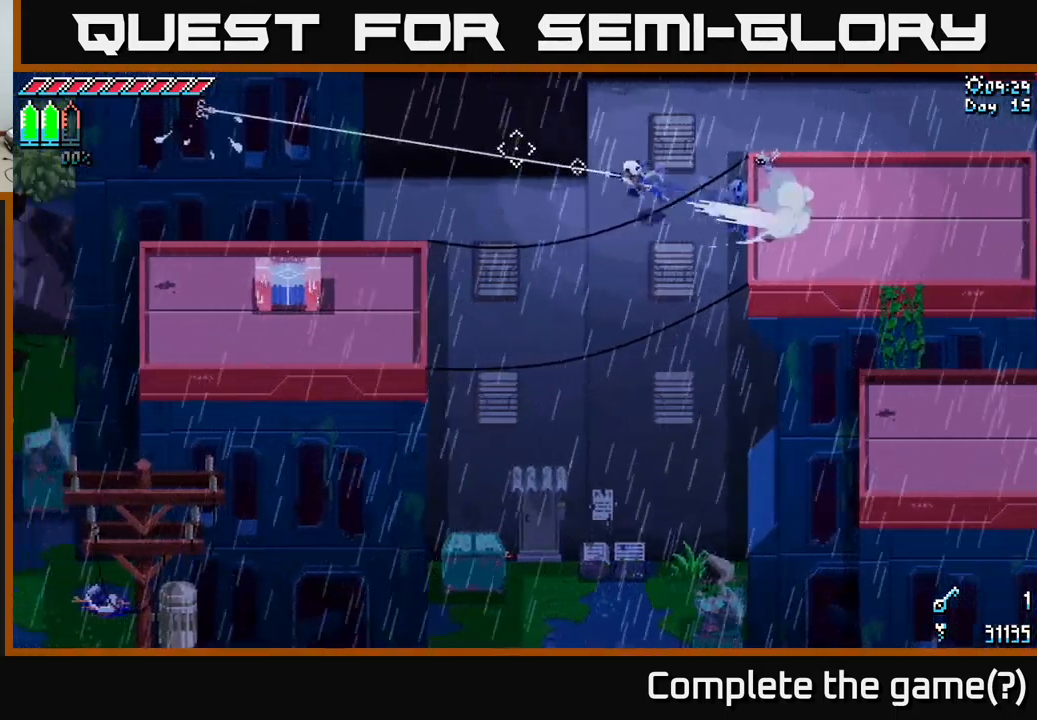
{"buttons": [], "left_stick": "center", "right_stick": "center", "events": [[316, "right_stick", "center"]]}